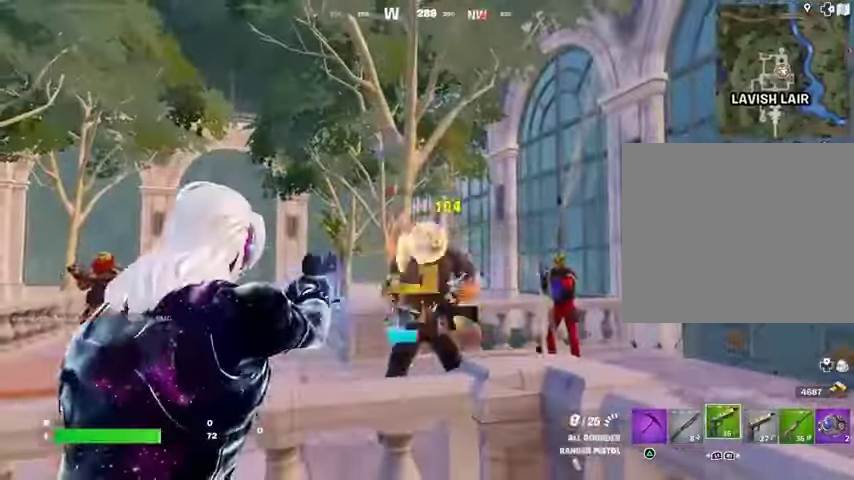
Gameplay with a controller (PlayStation layout); each line is a JSON object with the inputs held at the frame after it. "events" lists button and stick changes between this image and that frame as [ms after this image, input, new state], when the widget could be followed in between.
{"buttons": [], "left_stick": "up", "right_stick": "down-right", "events": [[267, "L1", "down"], [267, "L2", "up"], [267, "right_stick", "up"], [300, "left_stick", "up"], [333, "CROSS", "down"], [333, "L1", "up"], [333, "R2", "up"], [333, "right_stick", "center"], [400, "CROSS", "up"], [400, "right_stick", "down"], [500, "right_stick", "down-right"]]}
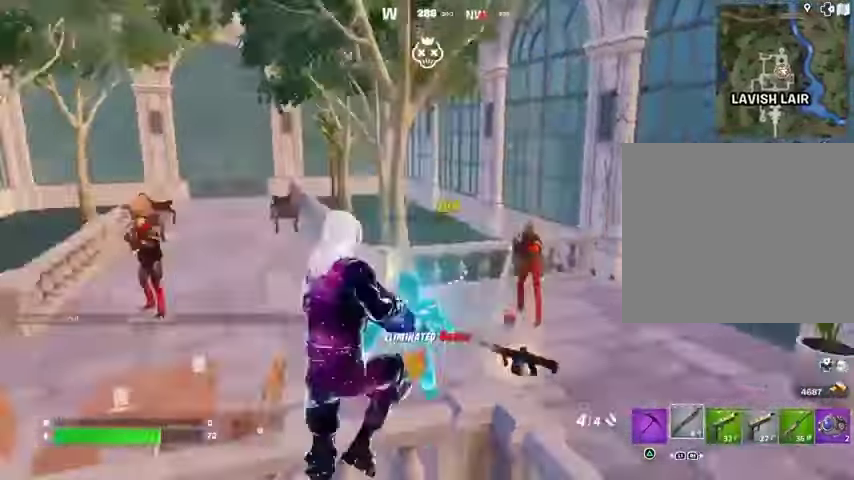
{"buttons": [], "left_stick": "right", "right_stick": "left", "events": [[100, "right_stick", "center"], [400, "left_stick", "up-right"], [433, "R2", "down"], [500, "R2", "up"], [500, "left_stick", "right"], [500, "right_stick", "left"]]}
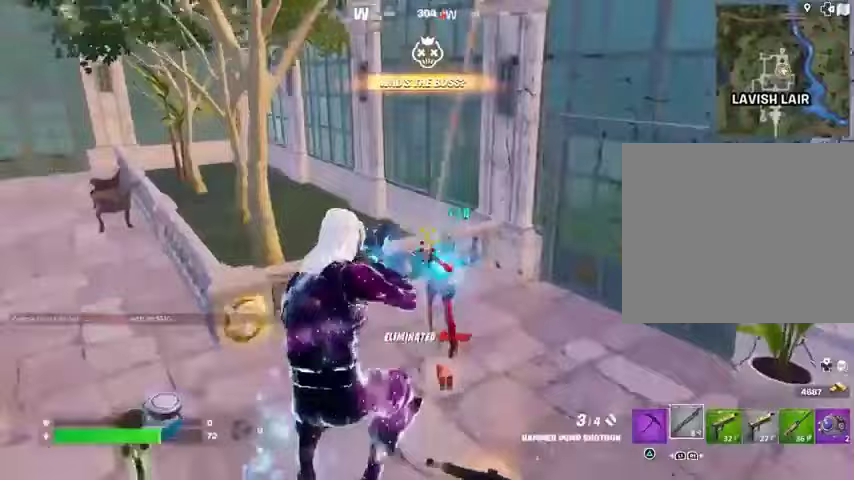
{"buttons": [], "left_stick": "down-right", "right_stick": "down-left", "events": [[100, "R1", "down"], [133, "left_stick", "down-right"], [167, "R1", "up"], [167, "right_stick", "center"], [267, "right_stick", "left"], [333, "right_stick", "down-left"], [367, "L1", "down"], [467, "L1", "up"]]}
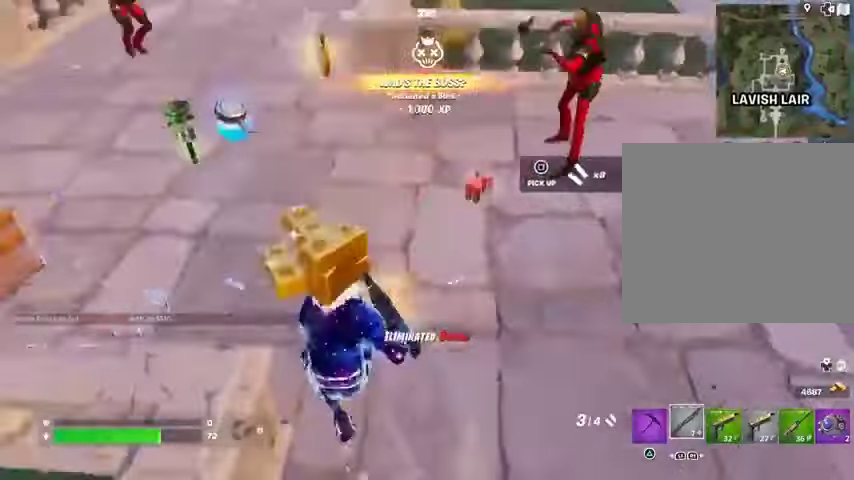
{"buttons": [], "left_stick": "right", "right_stick": "up-right", "events": [[33, "right_stick", "left"], [167, "right_stick", "center"], [233, "SQUARE", "down"], [300, "SQUARE", "up"], [367, "left_stick", "right"], [433, "right_stick", "up-right"]]}
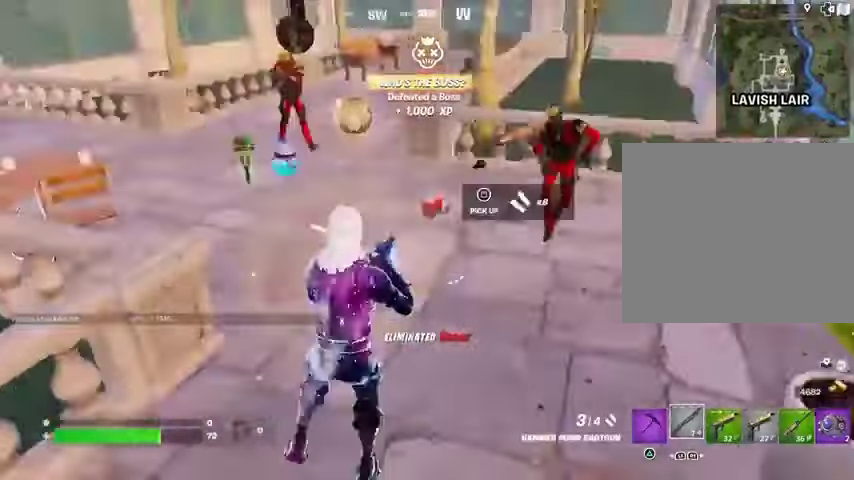
{"buttons": [], "left_stick": "left", "right_stick": "center", "events": [[100, "right_stick", "center"], [300, "left_stick", "up"], [367, "left_stick", "left"]]}
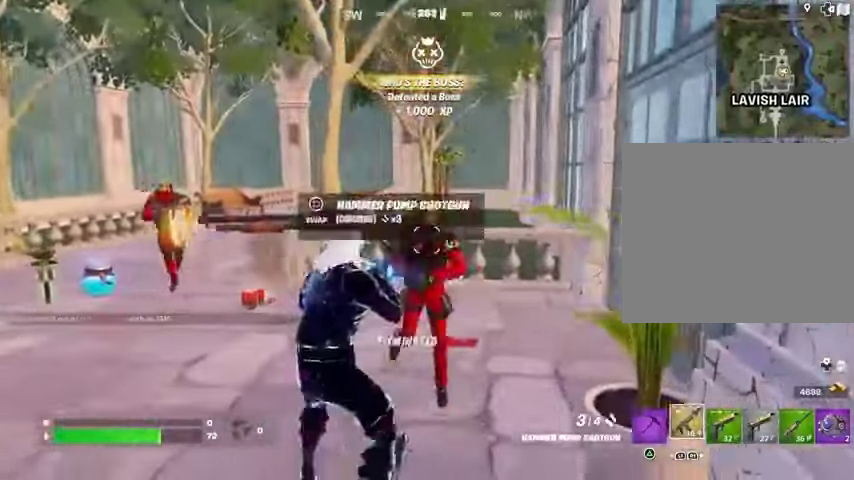
{"buttons": [], "left_stick": "down-right", "right_stick": "left", "events": [[167, "left_stick", "down"], [200, "right_stick", "up-right"], [267, "left_stick", "down-right"], [367, "R2", "down"], [400, "right_stick", "left"], [433, "R2", "up"]]}
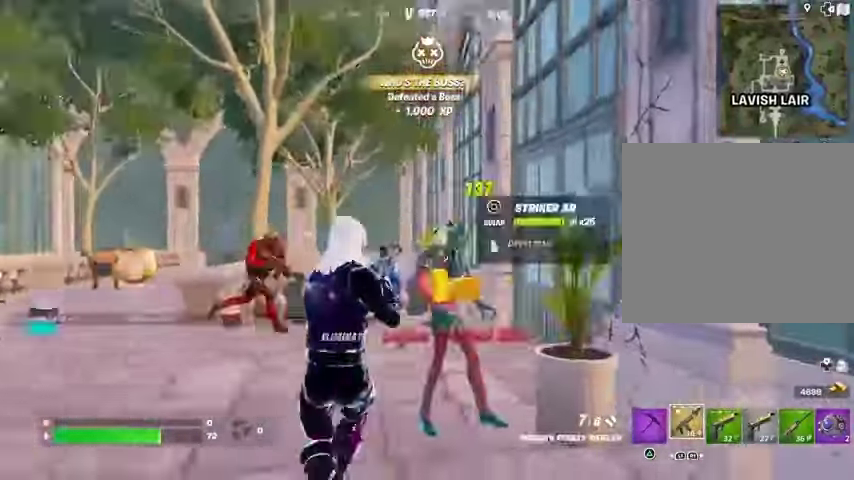
{"buttons": ["R2"], "left_stick": "up", "right_stick": "center", "events": [[33, "left_stick", "down"], [133, "left_stick", "left"], [167, "right_stick", "center"], [267, "right_stick", "right"], [300, "left_stick", "up-left"], [400, "left_stick", "up"], [500, "R2", "down"], [500, "right_stick", "center"]]}
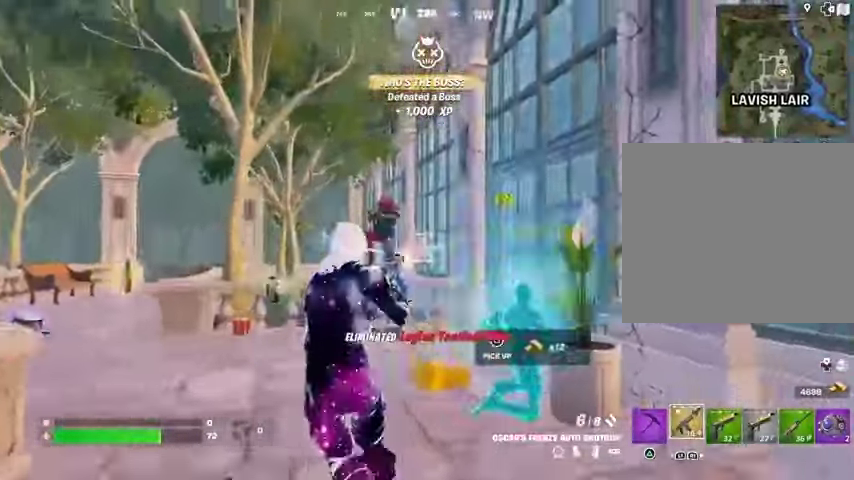
{"buttons": [], "left_stick": "up-right", "right_stick": "down-left", "events": [[67, "R2", "up"], [267, "right_stick", "up"], [333, "left_stick", "up-right"], [333, "right_stick", "up-right"], [400, "R2", "down"], [467, "R2", "up"], [467, "right_stick", "down-left"]]}
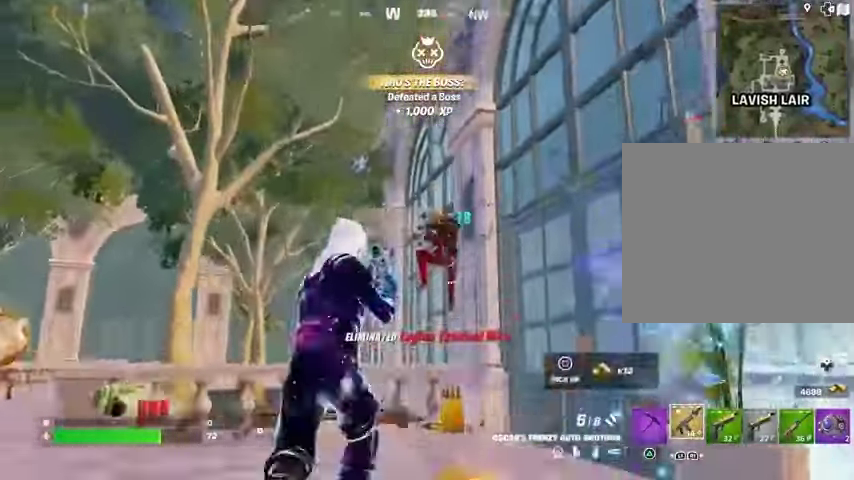
{"buttons": [], "left_stick": "down", "right_stick": "down-left", "events": [[67, "left_stick", "up"], [200, "right_stick", "up-right"], [267, "R2", "down"], [300, "right_stick", "center"], [367, "R2", "up"], [367, "right_stick", "down-left"], [400, "left_stick", "center"], [467, "left_stick", "down"]]}
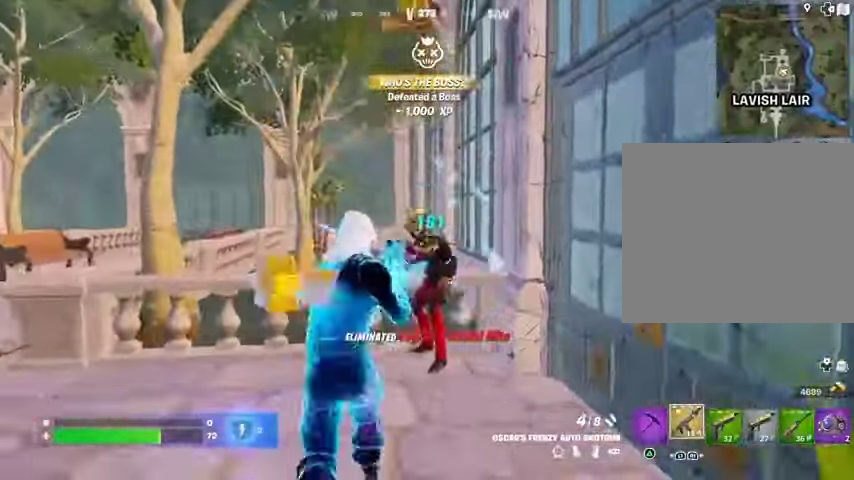
{"buttons": [], "left_stick": "left", "right_stick": "down-left", "events": [[33, "right_stick", "center"], [133, "right_stick", "up-right"], [167, "R2", "down"], [233, "R2", "up"], [267, "right_stick", "center"], [333, "right_stick", "down-left"], [467, "left_stick", "left"]]}
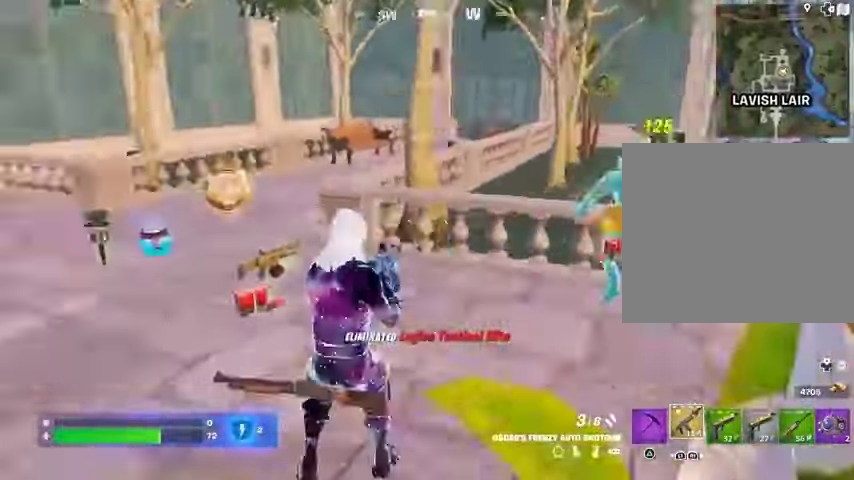
{"buttons": [], "left_stick": "up", "right_stick": "center", "events": [[133, "right_stick", "center"], [200, "TRIANGLE", "down"], [233, "left_stick", "up"], [267, "TRIANGLE", "up"]]}
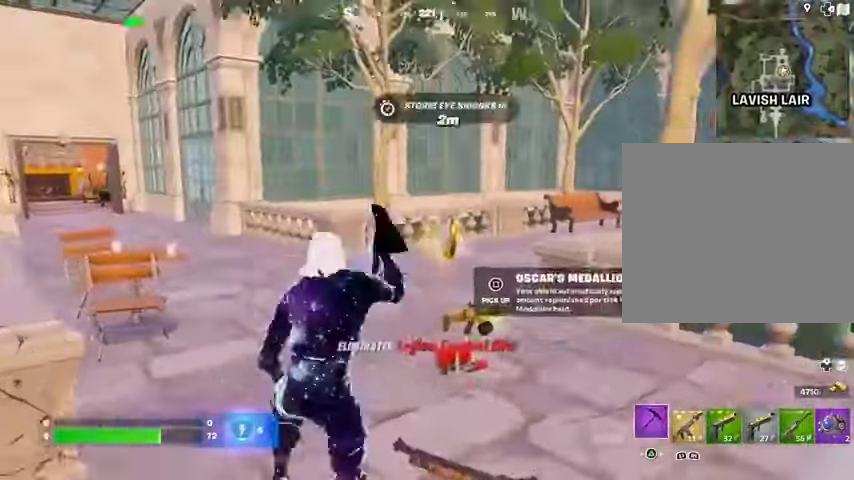
{"buttons": [], "left_stick": "up", "right_stick": "down-right", "events": [[133, "SQUARE", "down"], [200, "SQUARE", "up"], [467, "right_stick", "down-right"]]}
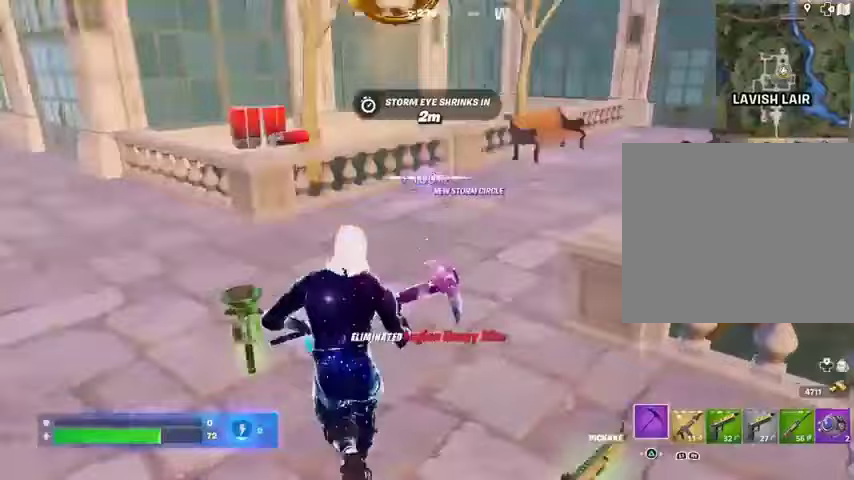
{"buttons": [], "left_stick": "down-right", "right_stick": "center", "events": [[67, "R1", "down"], [67, "left_stick", "up-left"], [67, "right_stick", "right"], [167, "R1", "up"], [200, "L1", "down"], [233, "left_stick", "down-left"], [267, "L1", "up"], [300, "left_stick", "down"], [300, "right_stick", "left"], [333, "L1", "down"], [400, "L1", "up"], [433, "left_stick", "down-right"], [433, "right_stick", "center"]]}
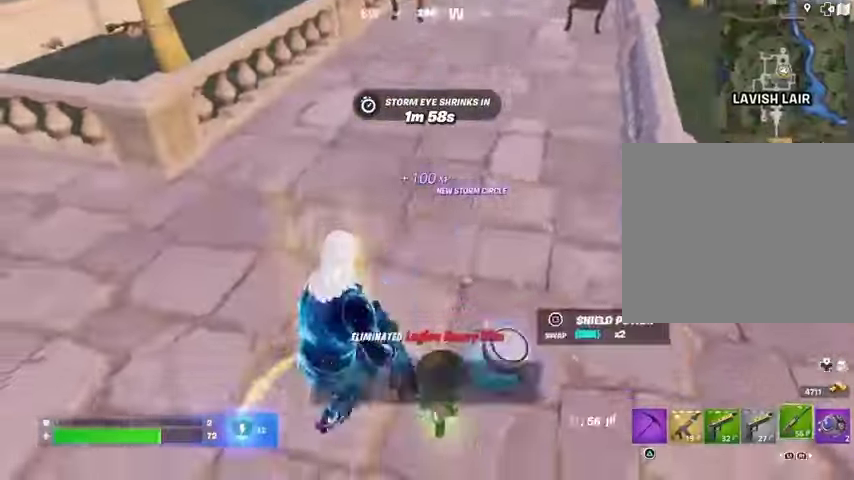
{"buttons": [], "left_stick": "up-right", "right_stick": "right", "events": [[33, "L1", "down"], [100, "right_stick", "up"], [133, "L1", "up"], [167, "right_stick", "center"], [300, "SQUARE", "down"], [333, "SQUARE", "up"], [433, "right_stick", "right"], [500, "left_stick", "up-right"]]}
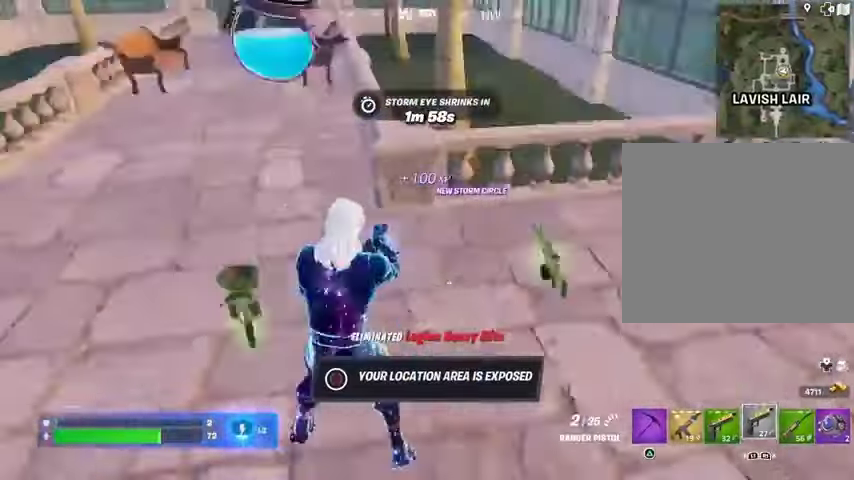
{"buttons": [], "left_stick": "up", "right_stick": "center", "events": [[33, "L3", "down"], [167, "L3", "up"], [167, "left_stick", "up"], [300, "right_stick", "center"], [367, "left_stick", "up-left"], [467, "left_stick", "up"]]}
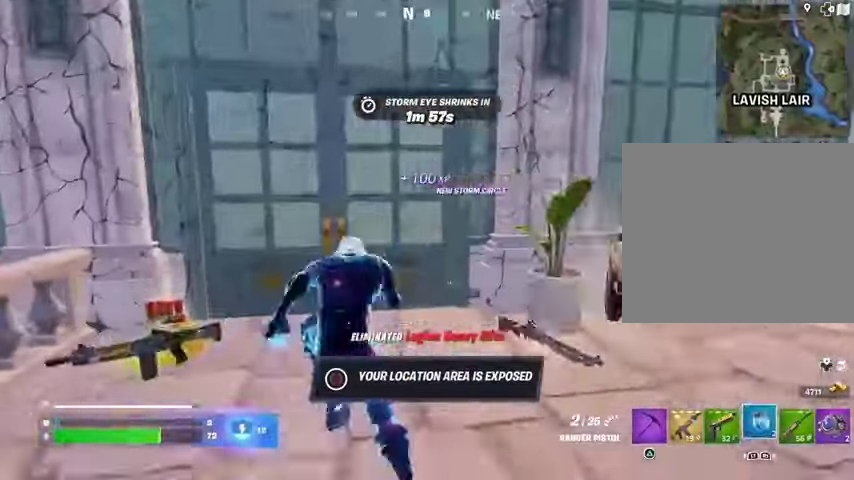
{"buttons": ["CROSS"], "left_stick": "up", "right_stick": "center", "events": [[267, "R3", "down"], [300, "right_stick", "down"], [367, "R3", "up"], [467, "right_stick", "center"], [500, "CROSS", "down"]]}
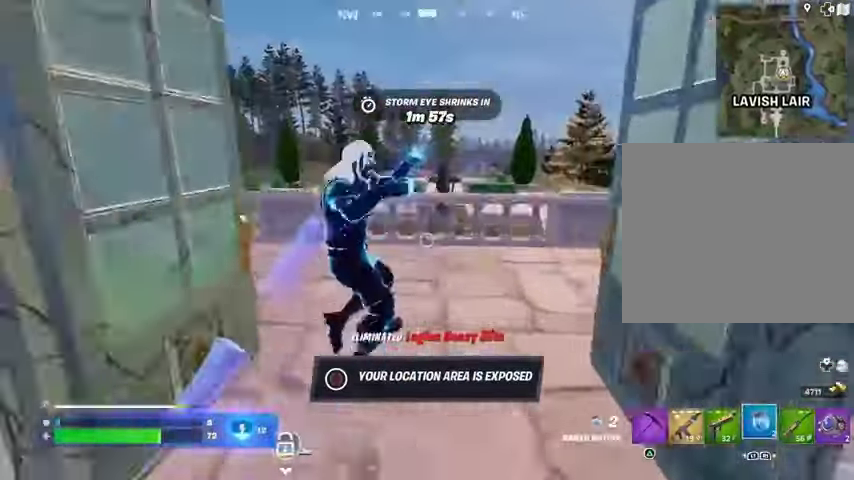
{"buttons": [], "left_stick": "down-left", "right_stick": "center", "events": [[100, "CROSS", "up"], [167, "L1", "down"], [167, "right_stick", "left"], [233, "L1", "up"], [267, "left_stick", "down-right"], [333, "L1", "down"], [367, "L1", "up"], [433, "left_stick", "down-left"], [433, "right_stick", "center"]]}
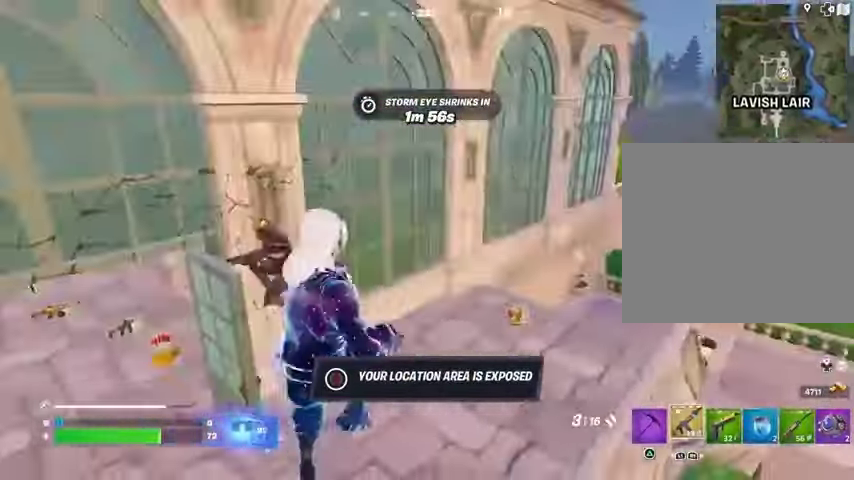
{"buttons": [], "left_stick": "down-left", "right_stick": "up-left", "events": [[33, "right_stick", "left"], [233, "R2", "down"], [300, "right_stick", "up-right"], [367, "R2", "up"], [433, "right_stick", "up-left"]]}
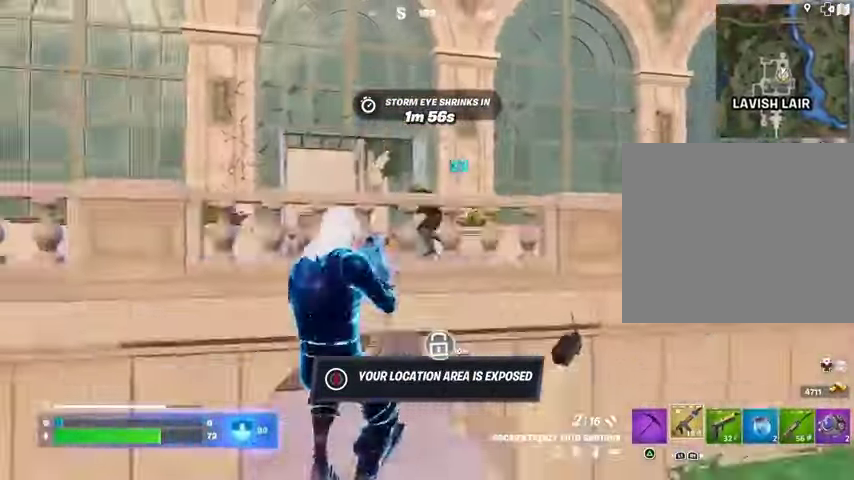
{"buttons": [], "left_stick": "up-right", "right_stick": "center", "events": [[67, "right_stick", "up"], [133, "left_stick", "center"], [167, "right_stick", "center"], [333, "CROSS", "down"], [333, "left_stick", "up"], [367, "CROSS", "up"], [500, "left_stick", "up-right"]]}
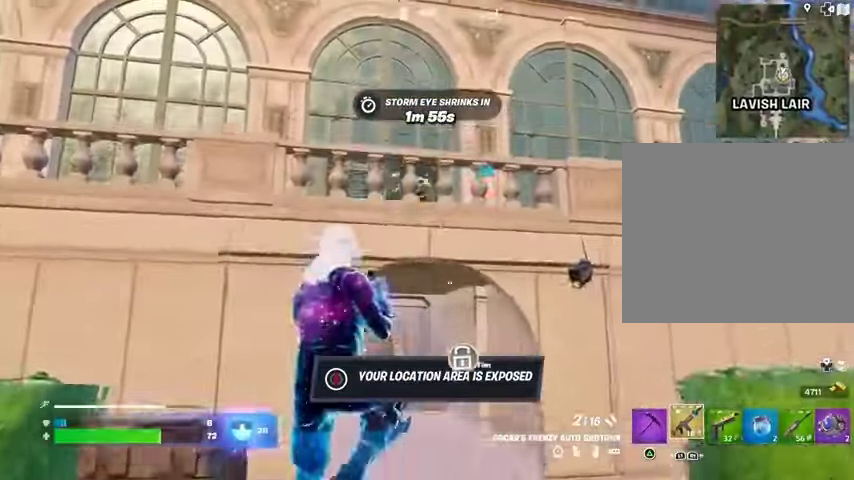
{"buttons": [], "left_stick": "up", "right_stick": "down-right", "events": [[100, "left_stick", "center"], [300, "left_stick", "up-right"], [300, "right_stick", "up-left"], [367, "R2", "down"], [367, "right_stick", "center"], [400, "R2", "up"], [433, "right_stick", "down-right"], [500, "left_stick", "up"]]}
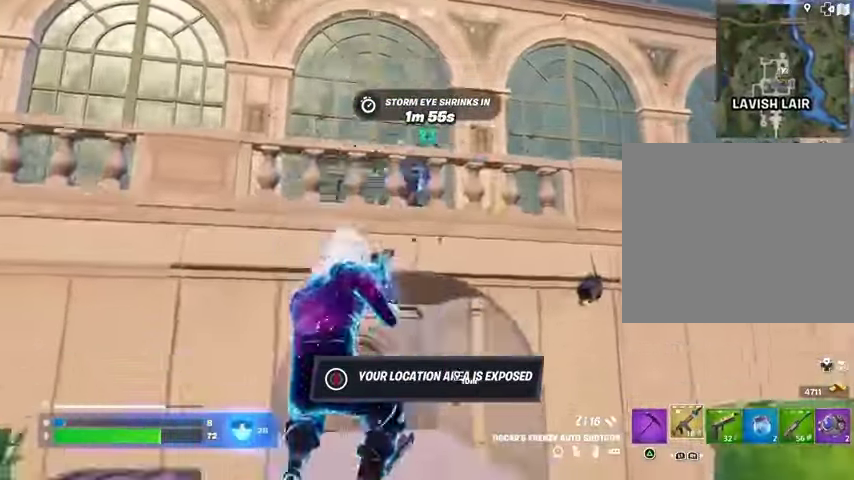
{"buttons": [], "left_stick": "up-left", "right_stick": "up-right", "events": [[33, "right_stick", "right"], [167, "R1", "down"], [200, "right_stick", "center"], [267, "R1", "up"], [433, "right_stick", "up-right"], [500, "left_stick", "up-left"]]}
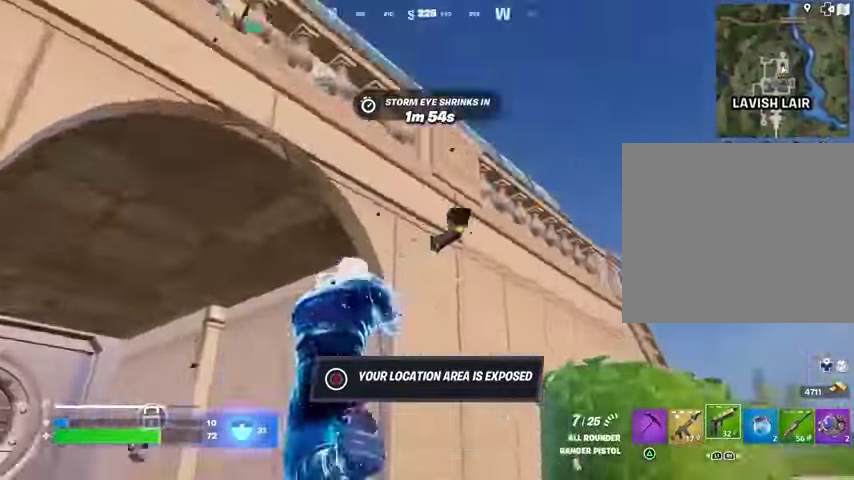
{"buttons": [], "left_stick": "up", "right_stick": "down-right", "events": [[33, "R2", "down"], [67, "right_stick", "center"], [100, "R2", "up"], [133, "right_stick", "down-left"], [300, "L3", "down"], [367, "L3", "up"], [400, "left_stick", "up"], [467, "right_stick", "down-right"]]}
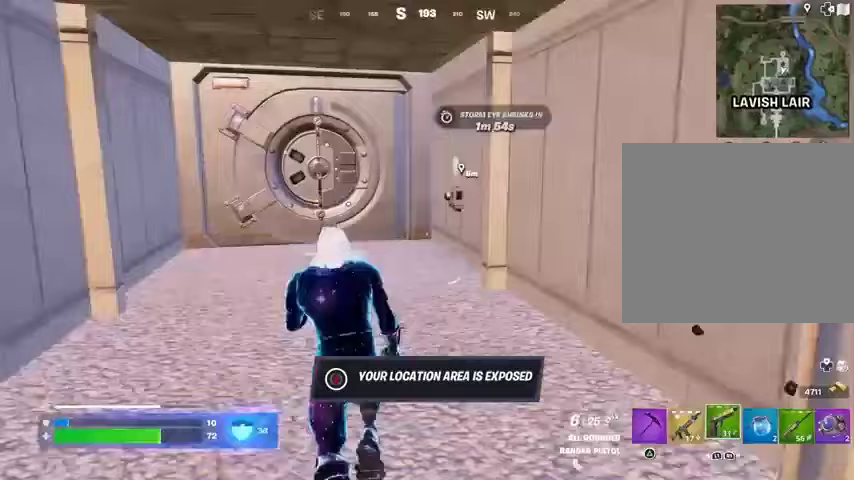
{"buttons": [], "left_stick": "up", "right_stick": "center", "events": [[67, "right_stick", "center"]]}
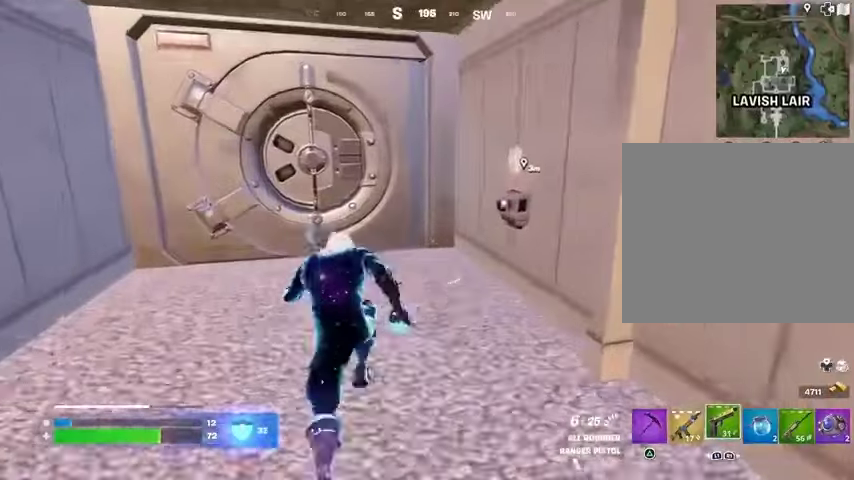
{"buttons": [], "left_stick": "center", "right_stick": "center", "events": [[133, "right_stick", "right"], [267, "left_stick", "center"], [333, "right_stick", "center"]]}
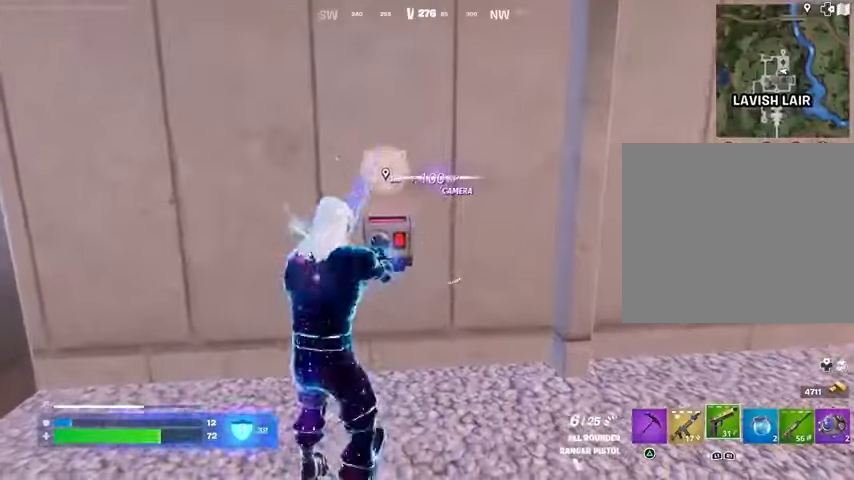
{"buttons": [], "left_stick": "center", "right_stick": "center", "events": []}
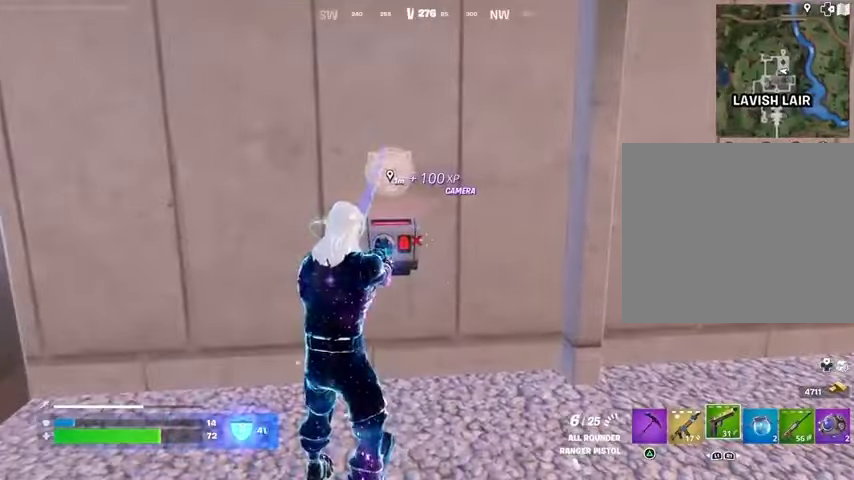
{"buttons": [], "left_stick": "center", "right_stick": "center", "events": [[167, "right_stick", "right"], [367, "SQUARE", "down"], [367, "right_stick", "center"], [433, "SQUARE", "up"]]}
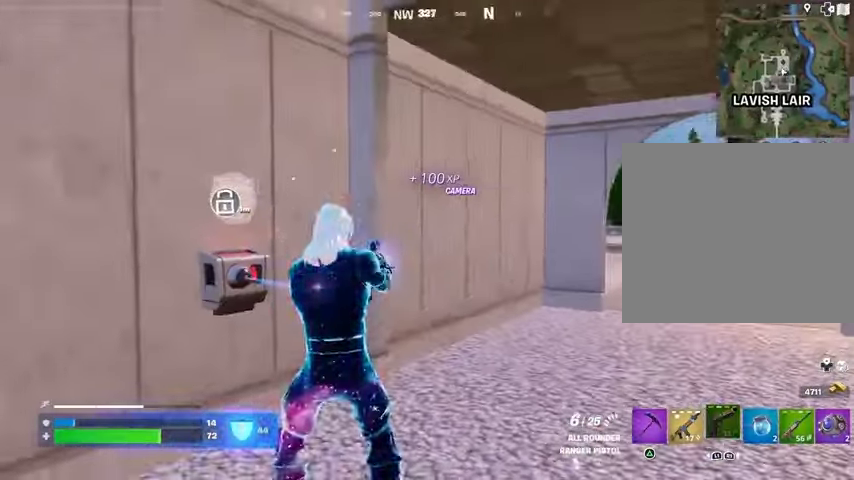
{"buttons": ["DPAD_UP"], "left_stick": "center", "right_stick": "center", "events": [[133, "right_stick", "right"], [267, "right_stick", "center"], [433, "DPAD_UP", "down"]]}
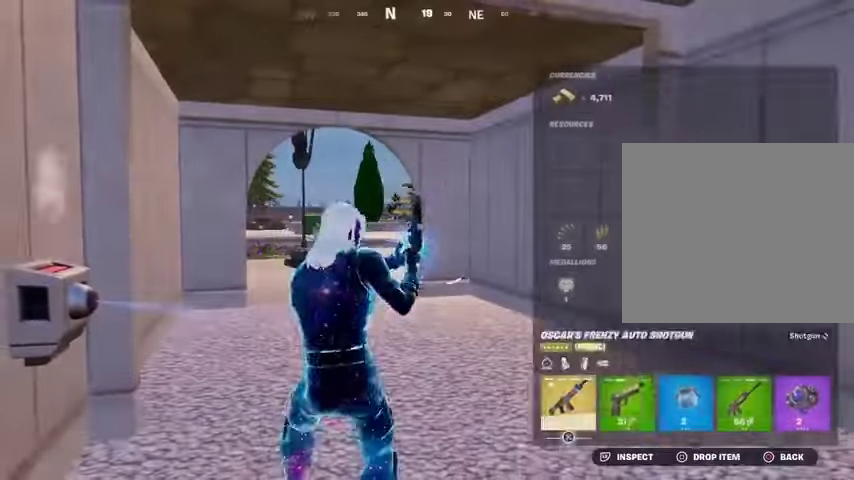
{"buttons": ["DPAD_RIGHT"], "left_stick": "center", "right_stick": "center", "events": [[33, "DPAD_RIGHT", "down"], [33, "DPAD_UP", "up"], [167, "DPAD_RIGHT", "up"], [267, "DPAD_RIGHT", "down"], [333, "DPAD_RIGHT", "up"], [367, "CROSS", "down"], [400, "CROSS", "up"], [500, "DPAD_RIGHT", "down"]]}
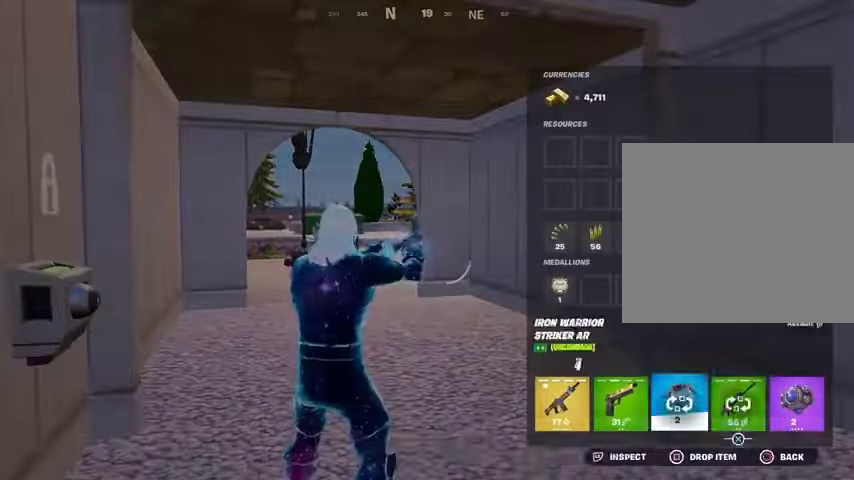
{"buttons": [], "left_stick": "center", "right_stick": "center", "events": [[33, "CROSS", "down"], [67, "DPAD_RIGHT", "up"], [100, "CROSS", "up"], [233, "DPAD_LEFT", "down"], [333, "DPAD_LEFT", "up"]]}
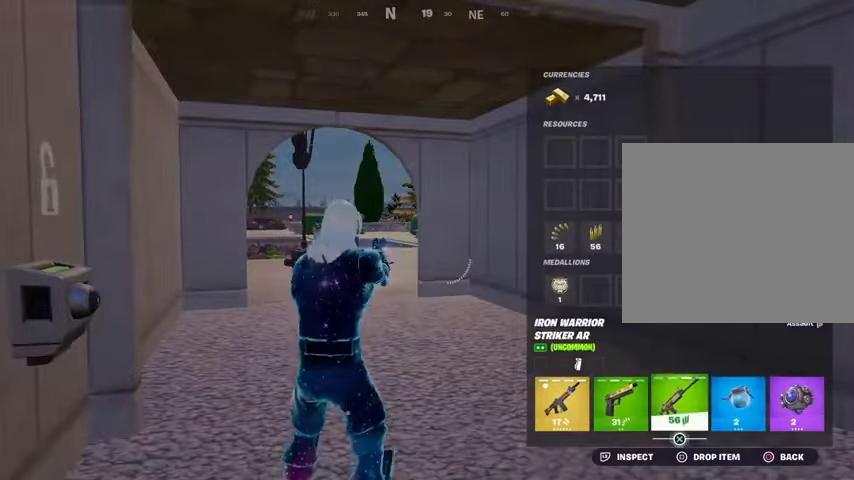
{"buttons": ["SQUARE"], "left_stick": "center", "right_stick": "center", "events": [[133, "CROSS", "down"], [167, "DPAD_LEFT", "down"], [233, "CROSS", "up"], [267, "CROSS", "down"], [267, "DPAD_LEFT", "up"], [333, "DPAD_RIGHT", "down"], [367, "CROSS", "up"], [400, "DPAD_RIGHT", "up"], [467, "SQUARE", "down"]]}
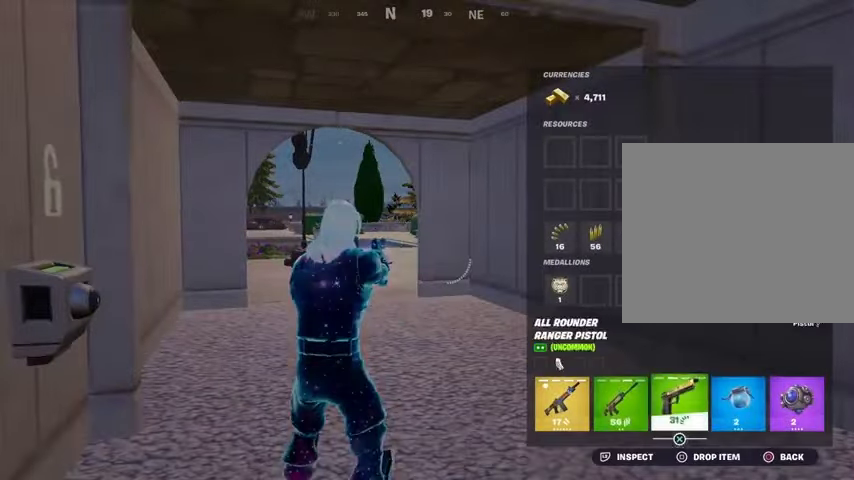
{"buttons": [], "left_stick": "center", "right_stick": "center", "events": [[33, "SQUARE", "up"], [200, "CIRCLE", "down"], [267, "CIRCLE", "up"], [367, "L1", "down"], [400, "L1", "up"]]}